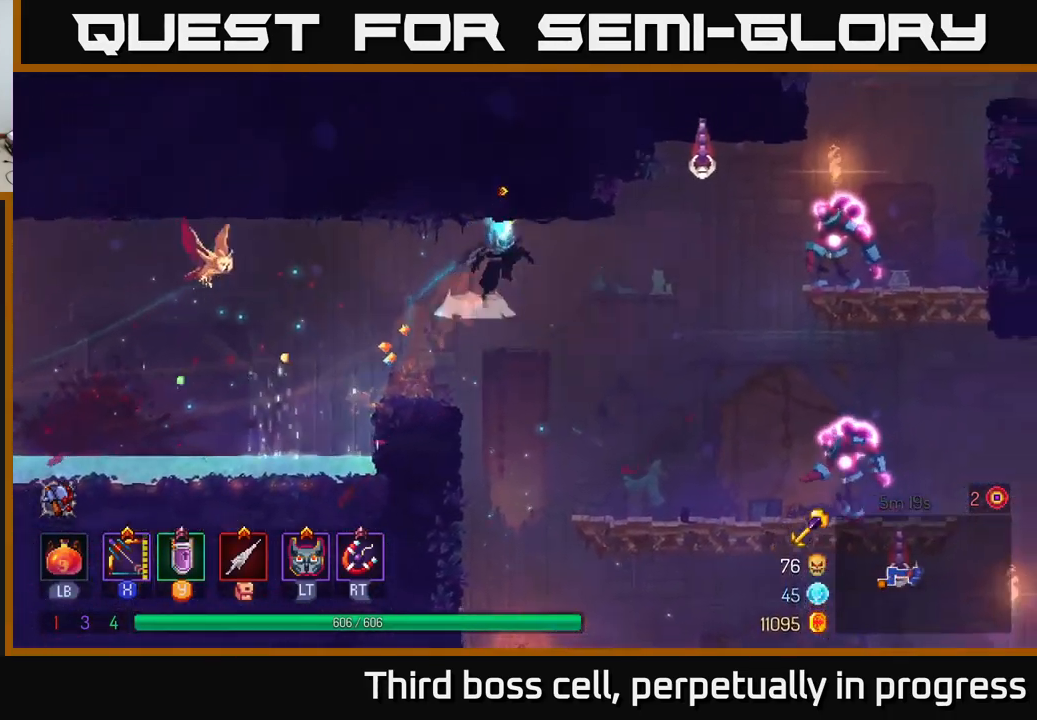
Gameplay with a controller (Xbox layout); each line is a JSON object with the inputs held at the frame after it. "events" lists button and stick changes between this image and that frame as [ms after this image, input, new state], when the widget could be followed in between.
{"buttons": [], "left_stick": "right", "right_stick": "center", "events": [[33, "X", "down"], [67, "A", "up"], [450, "X", "up"]]}
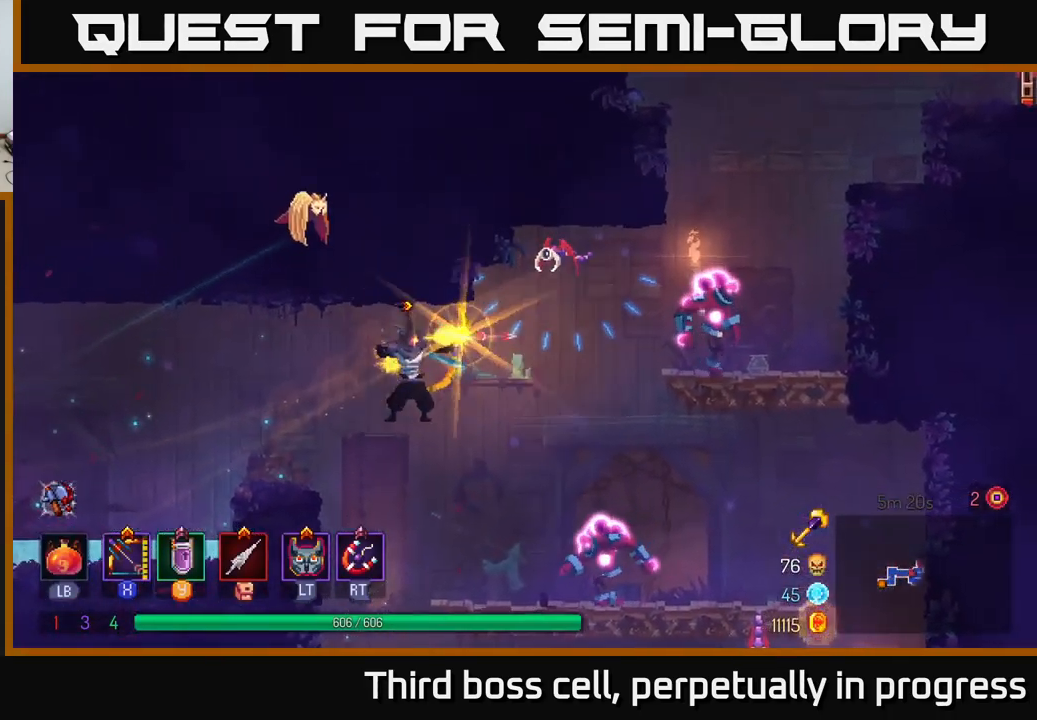
{"buttons": ["X"], "left_stick": "right", "right_stick": "center", "events": [[217, "B", "down"], [333, "B", "up"], [500, "X", "down"]]}
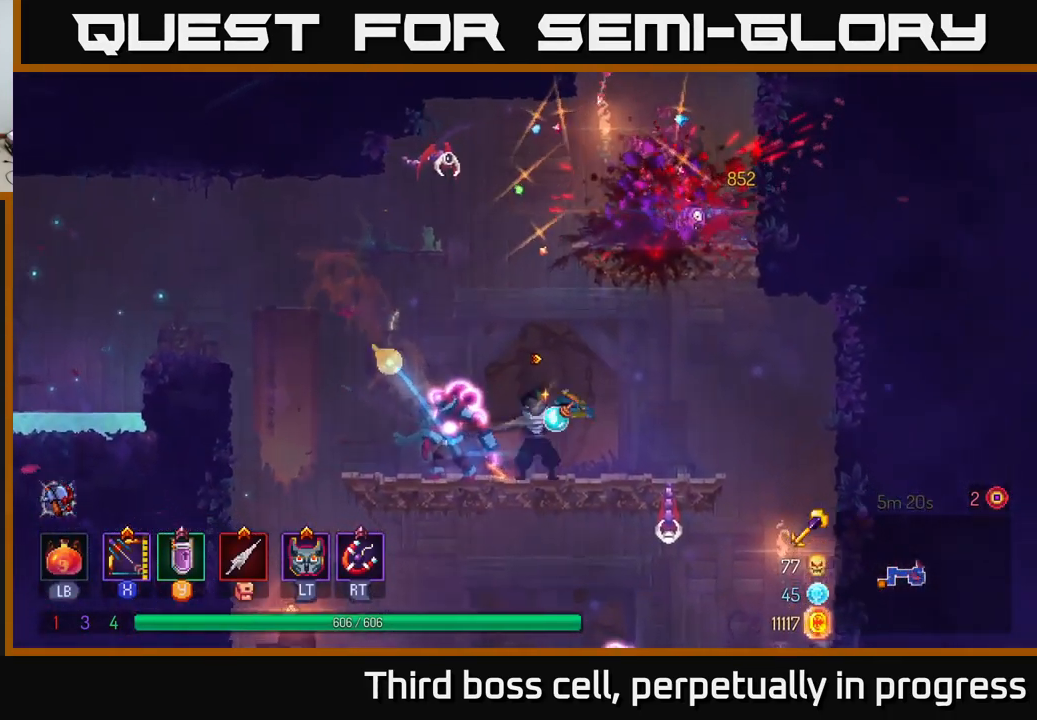
{"buttons": [], "left_stick": "left", "right_stick": "center", "events": [[100, "left_stick", "left"], [500, "X", "up"]]}
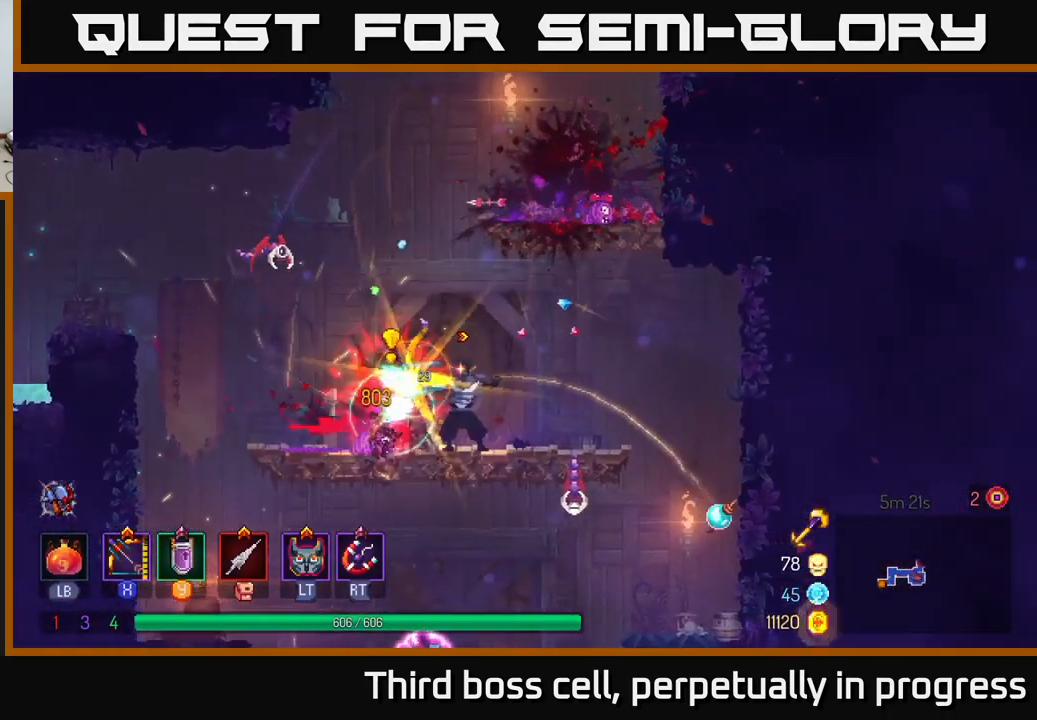
{"buttons": ["X"], "left_stick": "left", "right_stick": "center", "events": [[50, "left_stick", "center"], [417, "left_stick", "left"], [434, "X", "down"]]}
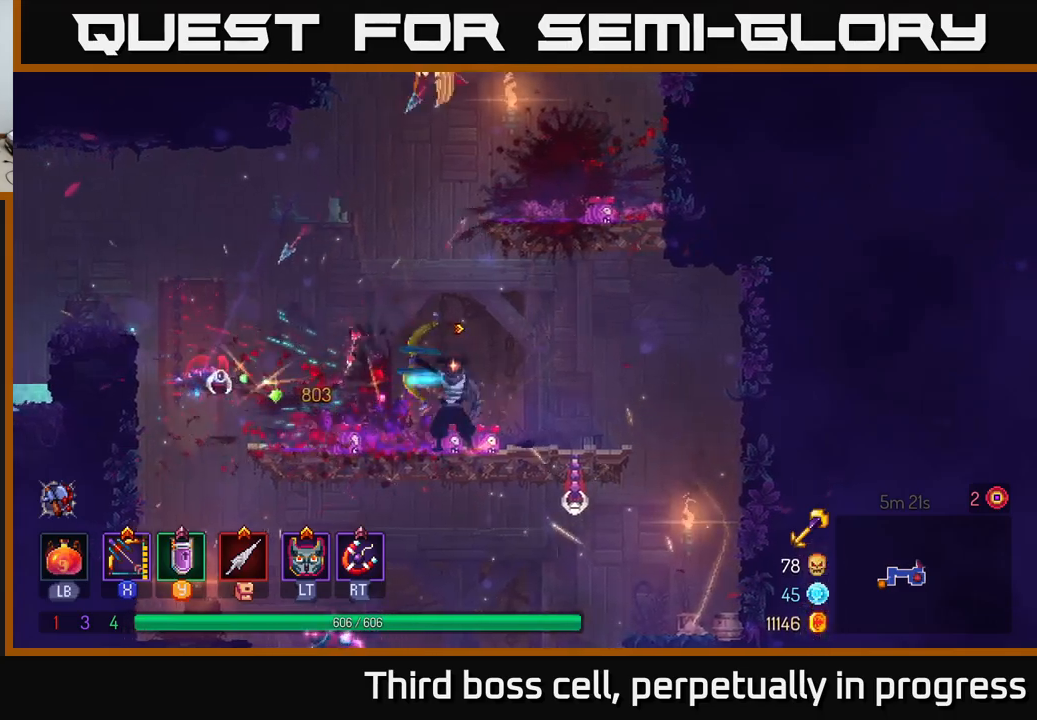
{"buttons": [], "left_stick": "right", "right_stick": "center", "events": [[117, "X", "up"], [134, "left_stick", "center"], [417, "left_stick", "right"]]}
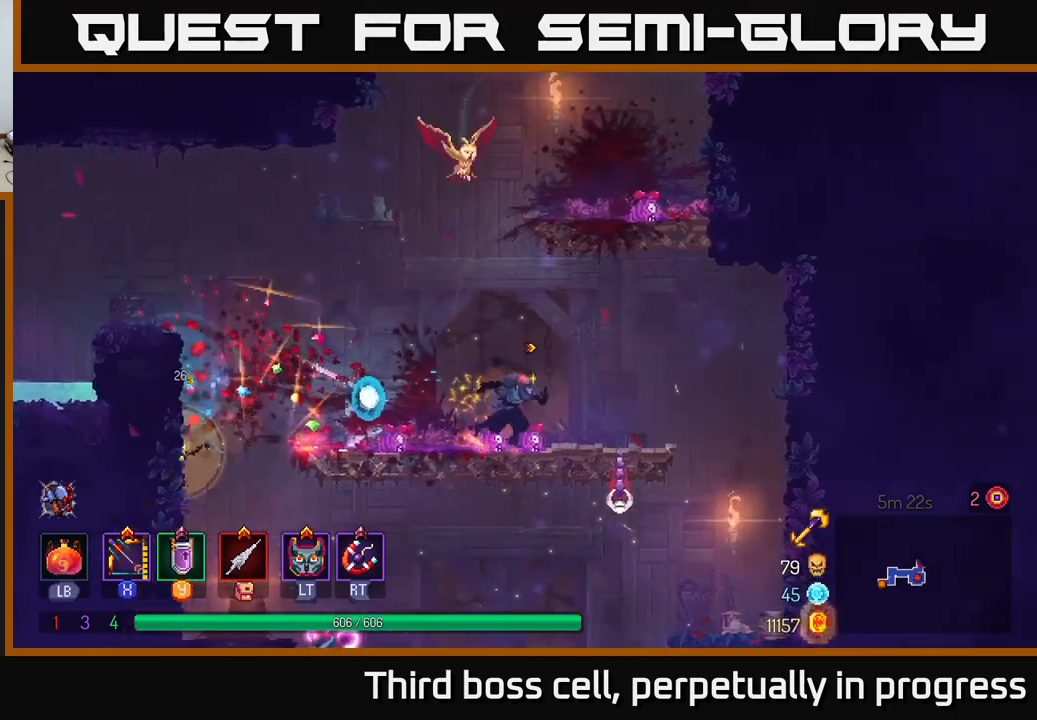
{"buttons": [], "left_stick": "down", "right_stick": "center", "events": [[217, "left_stick", "down"], [267, "A", "down"], [300, "A", "up"], [367, "A", "down"], [434, "A", "up"]]}
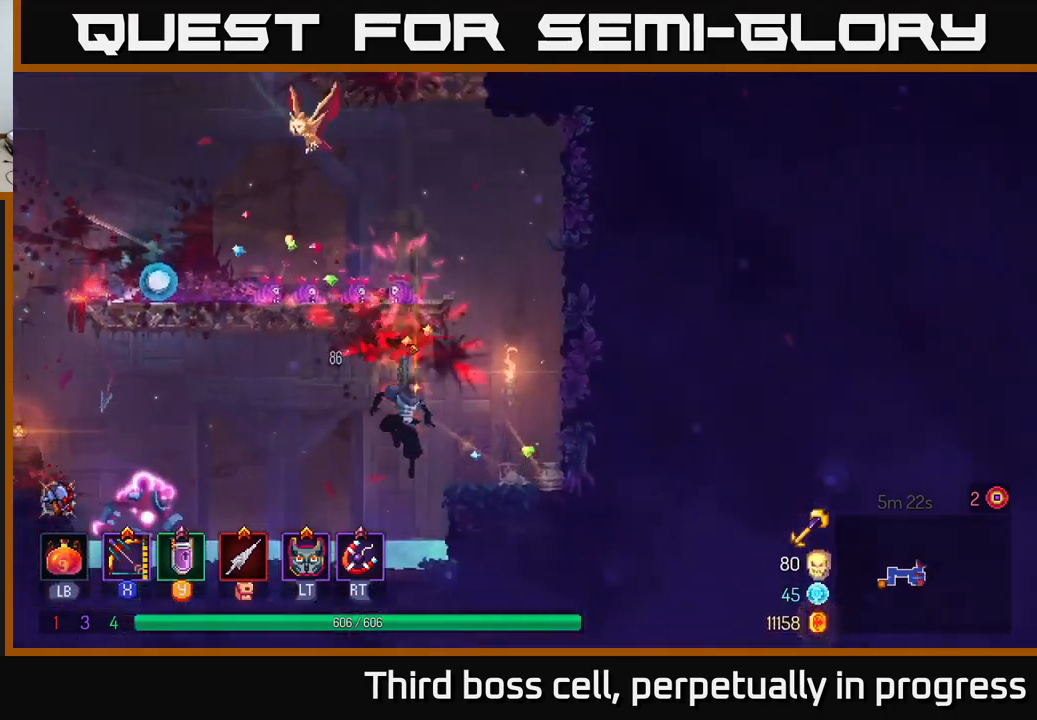
{"buttons": ["X"], "left_stick": "left", "right_stick": "center", "events": [[167, "left_stick", "center"], [284, "left_stick", "left"], [300, "X", "down"]]}
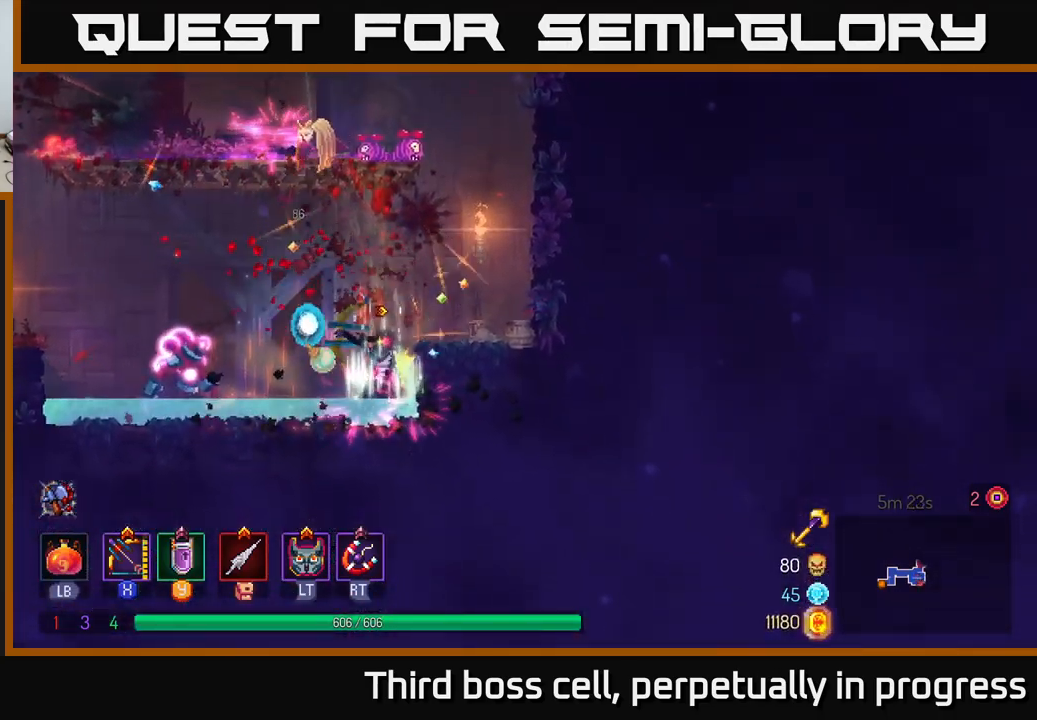
{"buttons": [], "left_stick": "left", "right_stick": "center", "events": [[450, "X", "up"]]}
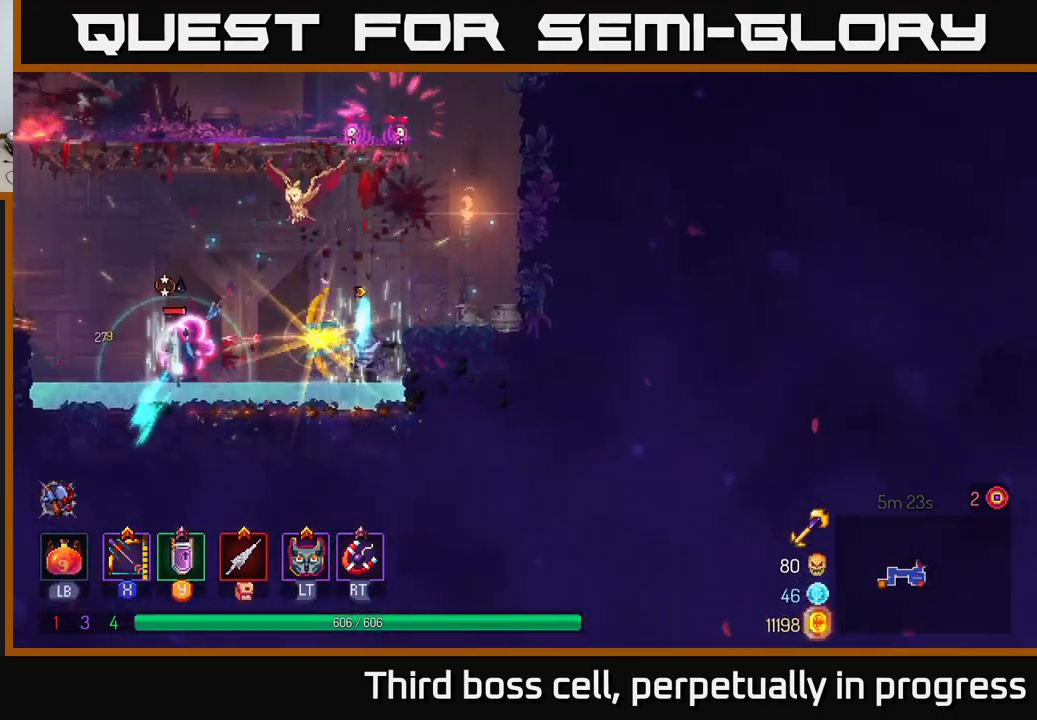
{"buttons": ["A"], "left_stick": "left", "right_stick": "center", "events": [[217, "A", "down"], [367, "A", "up"], [467, "A", "down"]]}
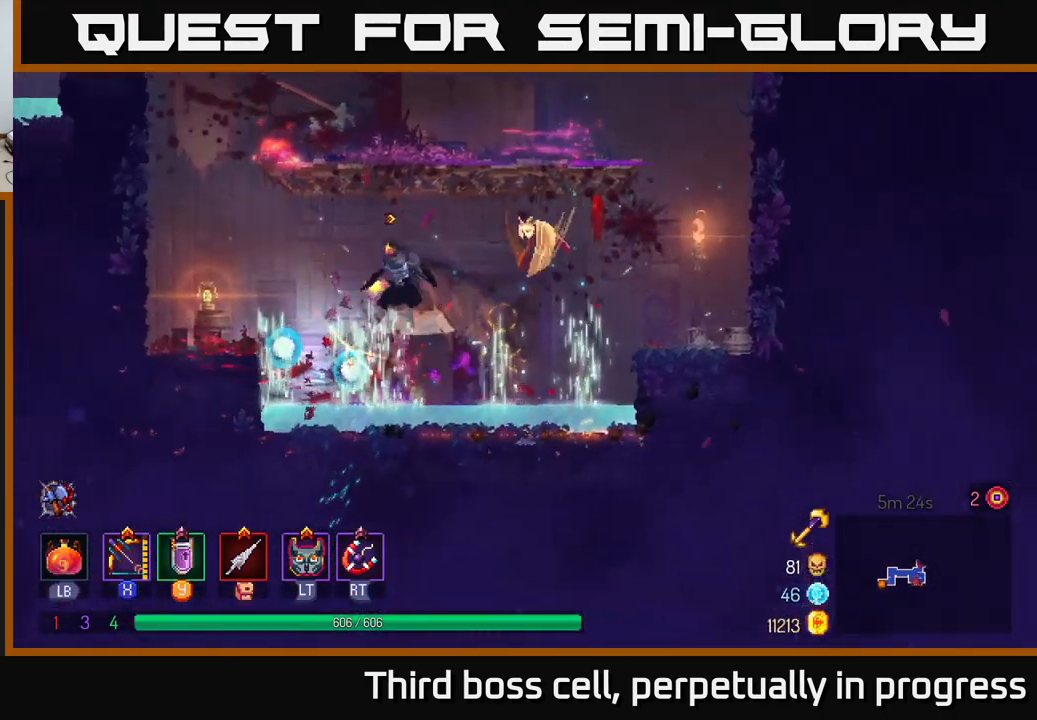
{"buttons": [], "left_stick": "left", "right_stick": "center", "events": [[150, "A", "up"]]}
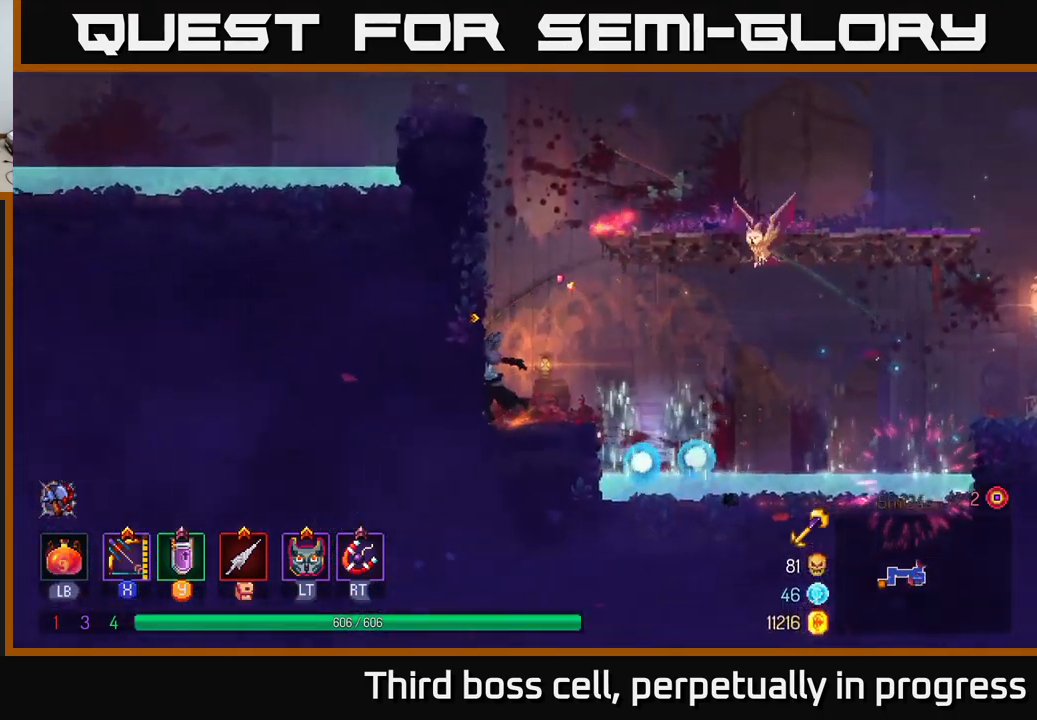
{"buttons": [], "left_stick": "left", "right_stick": "center", "events": [[67, "A", "down"], [184, "A", "up"]]}
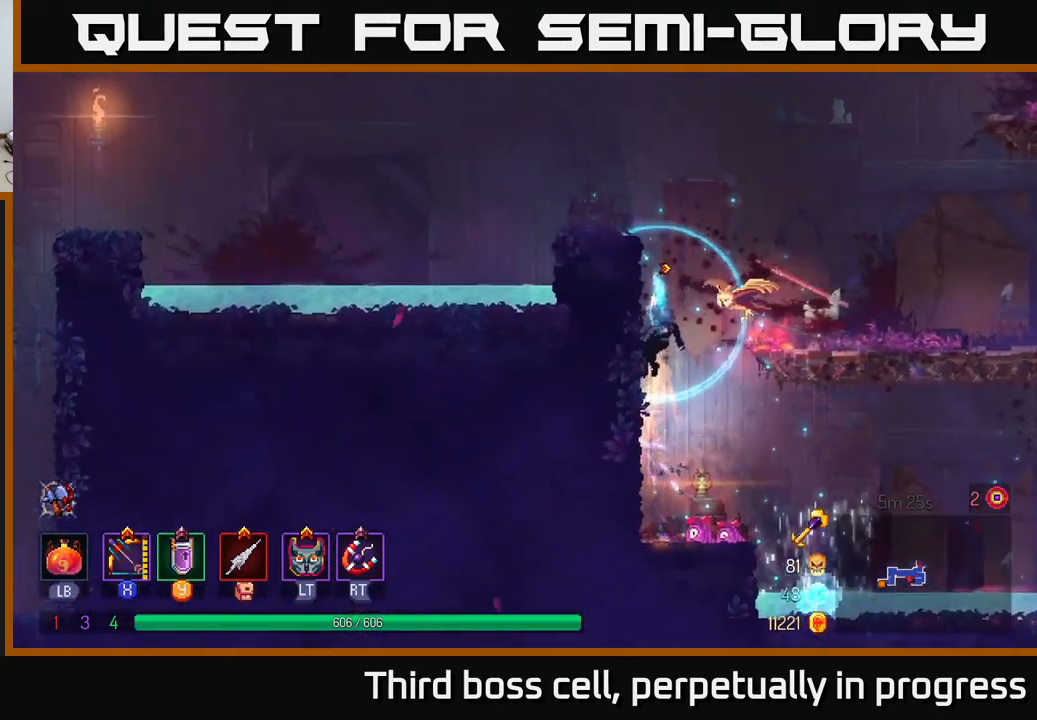
{"buttons": [], "left_stick": "right", "right_stick": "center", "events": [[84, "A", "down"], [184, "A", "up"], [184, "left_stick", "right"], [300, "A", "down"], [484, "A", "up"]]}
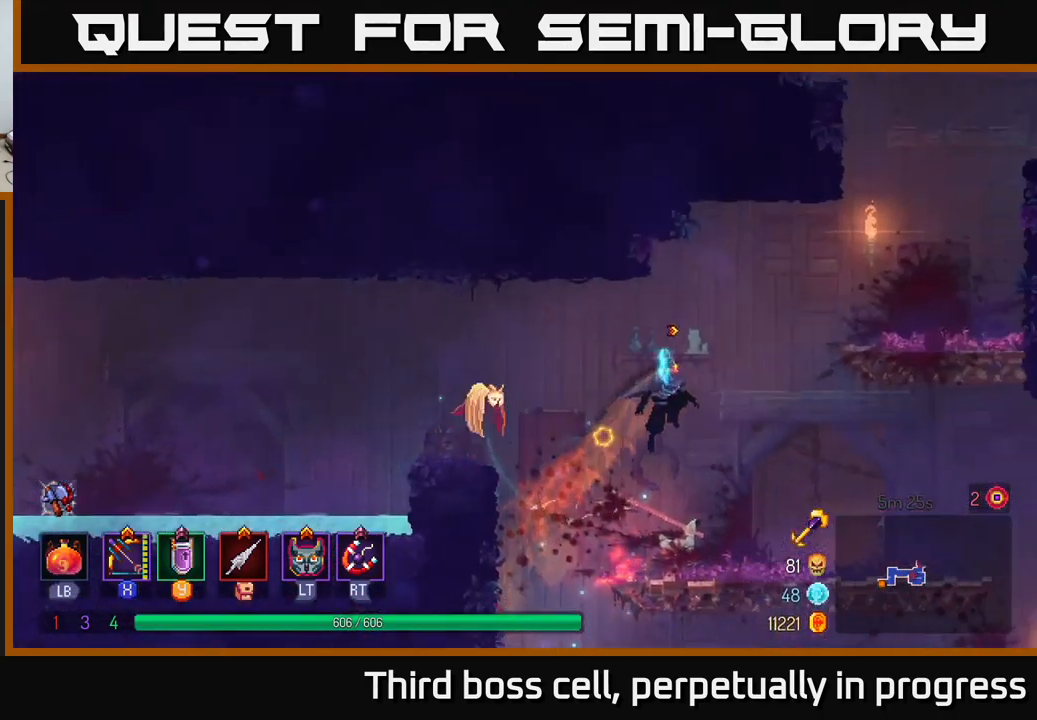
{"buttons": [], "left_stick": "center", "right_stick": "center", "events": [[100, "left_stick", "up-right"], [117, "A", "down"], [300, "A", "up"], [467, "left_stick", "center"]]}
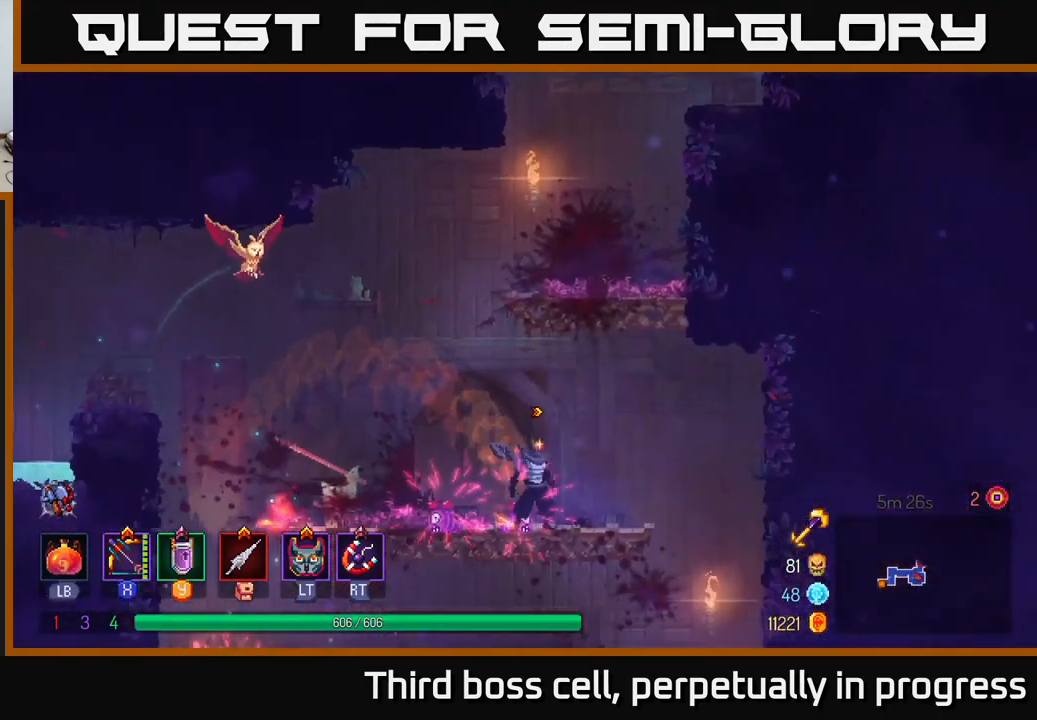
{"buttons": [], "left_stick": "up-right", "right_stick": "center", "events": [[17, "A", "down"], [150, "A", "up"], [217, "A", "down"], [250, "left_stick", "up-right"], [351, "A", "up"]]}
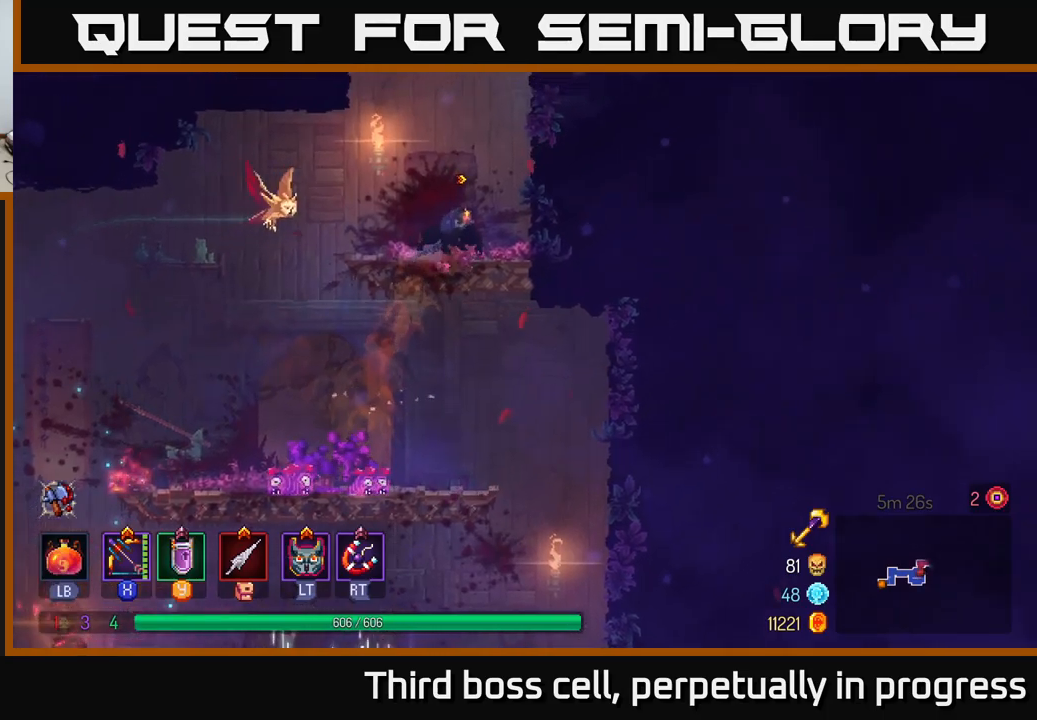
{"buttons": ["A"], "left_stick": "up-right", "right_stick": "center", "events": [[117, "left_stick", "center"], [217, "left_stick", "right"], [250, "A", "down"], [367, "A", "up"], [433, "A", "down"], [433, "left_stick", "up-right"]]}
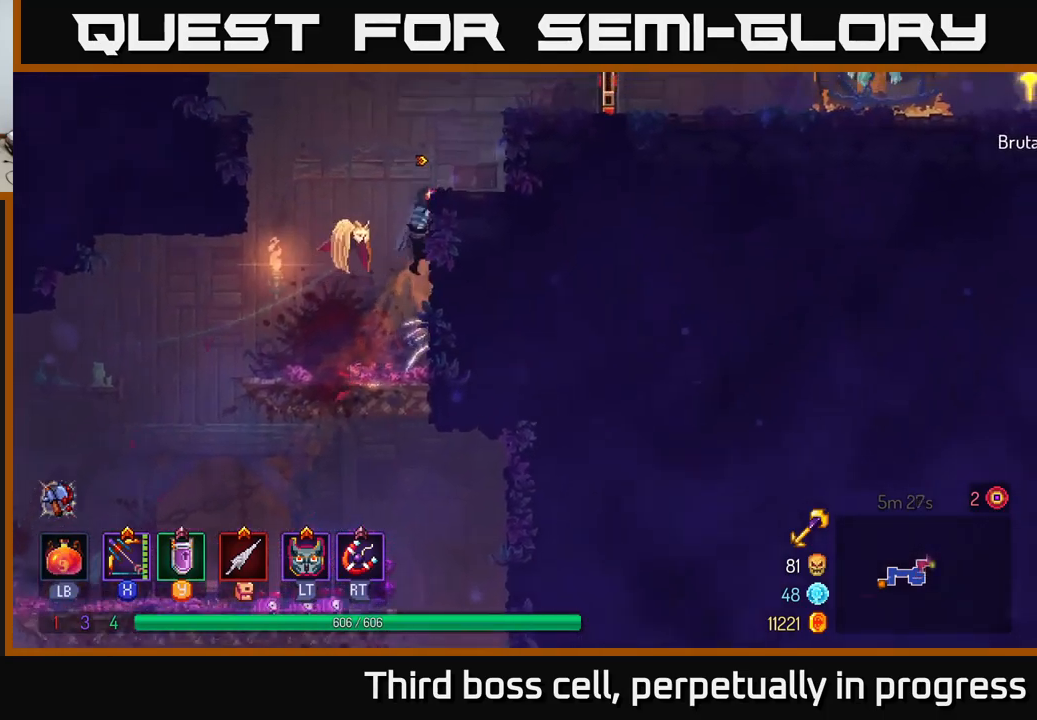
{"buttons": [], "left_stick": "up-right", "right_stick": "center", "events": [[67, "A", "up"], [250, "A", "down"], [383, "A", "up"]]}
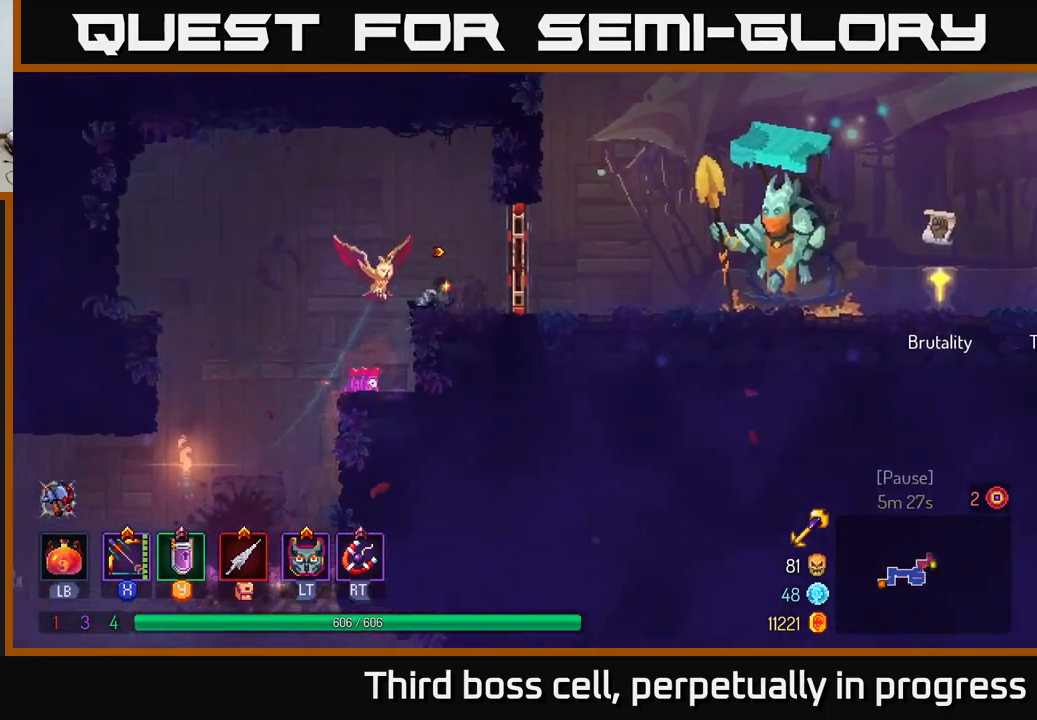
{"buttons": [], "left_stick": "right", "right_stick": "center", "events": [[67, "left_stick", "right"], [150, "B", "down"], [300, "B", "up"]]}
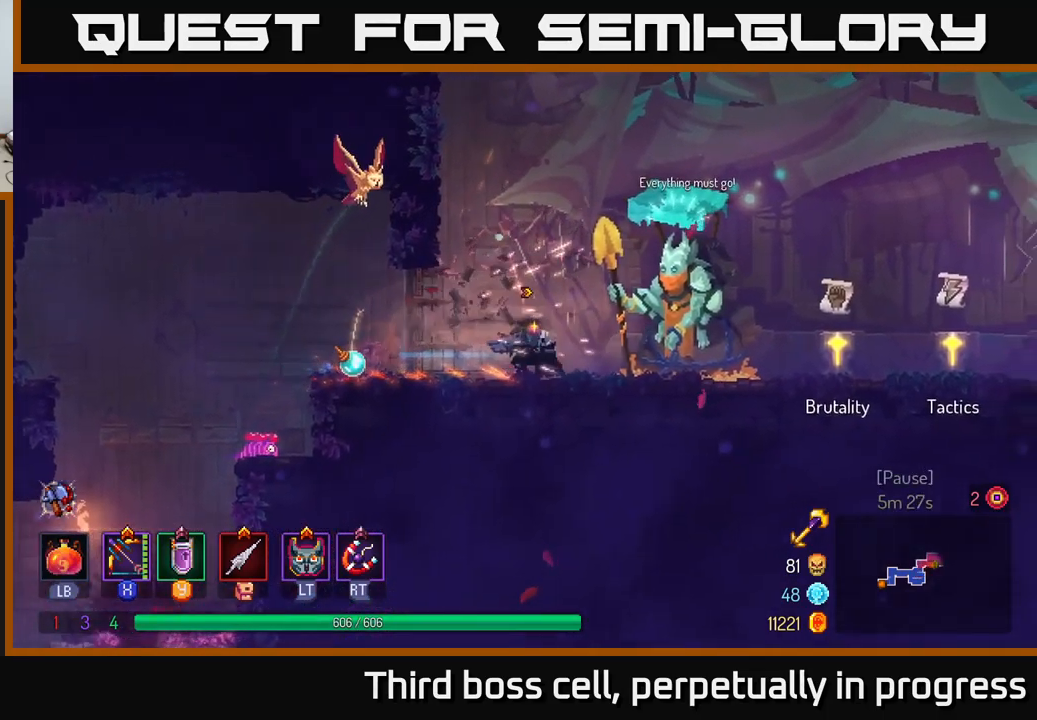
{"buttons": [], "left_stick": "right", "right_stick": "center", "events": []}
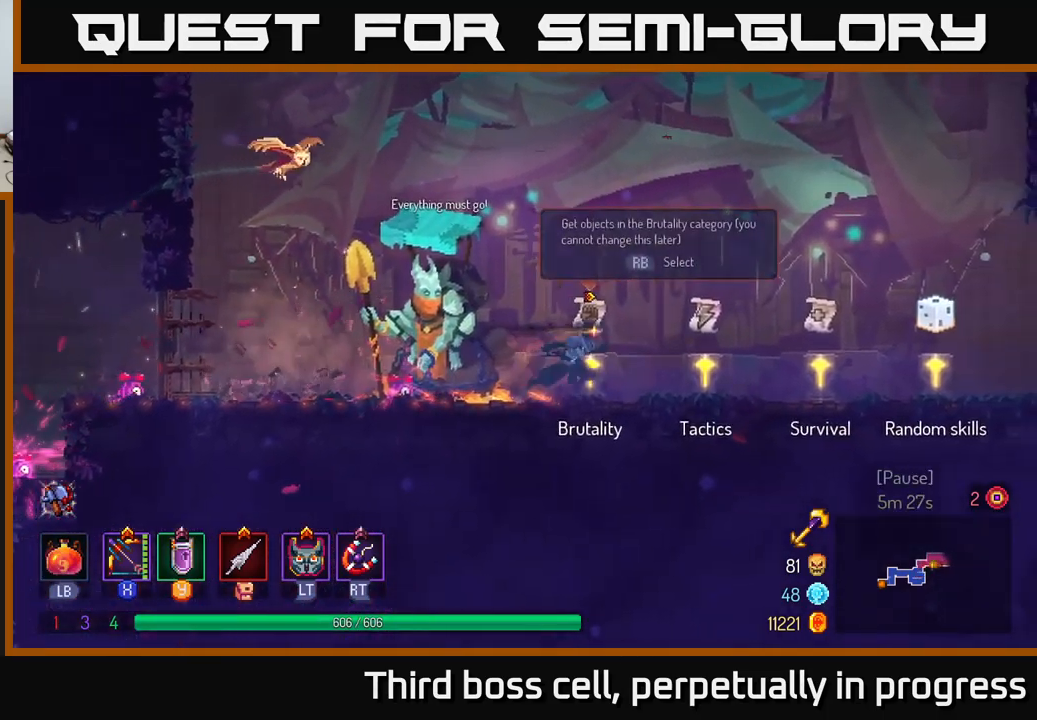
{"buttons": [], "left_stick": "center", "right_stick": "center", "events": [[17, "R1", "down"], [83, "R1", "up"], [350, "left_stick", "center"]]}
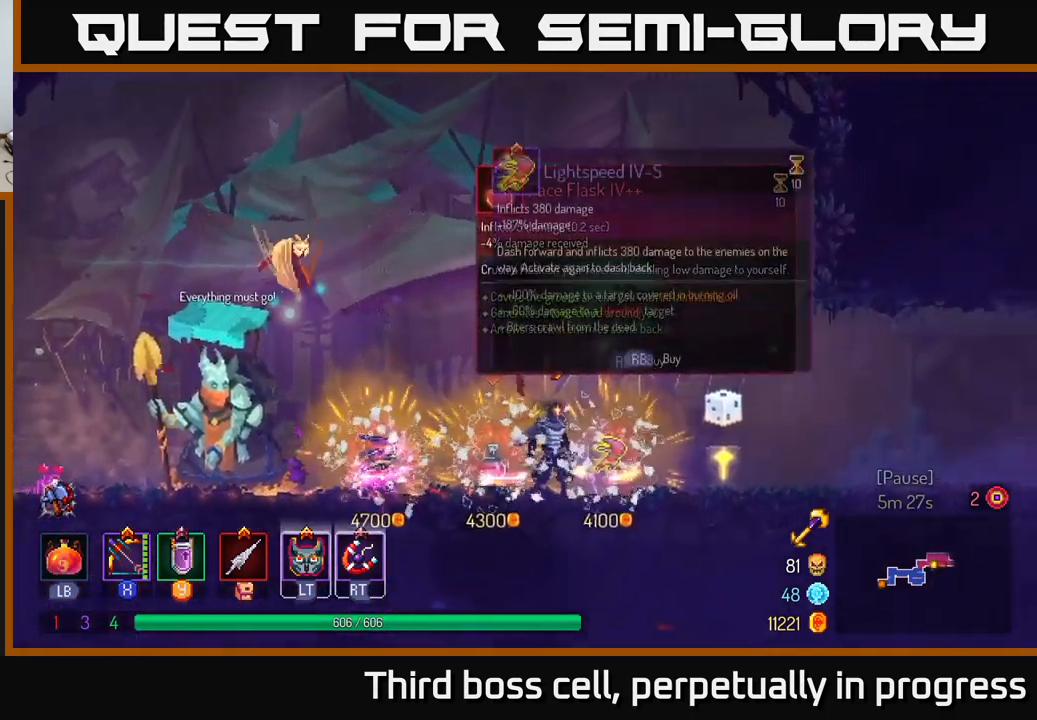
{"buttons": [], "left_stick": "center", "right_stick": "center", "events": []}
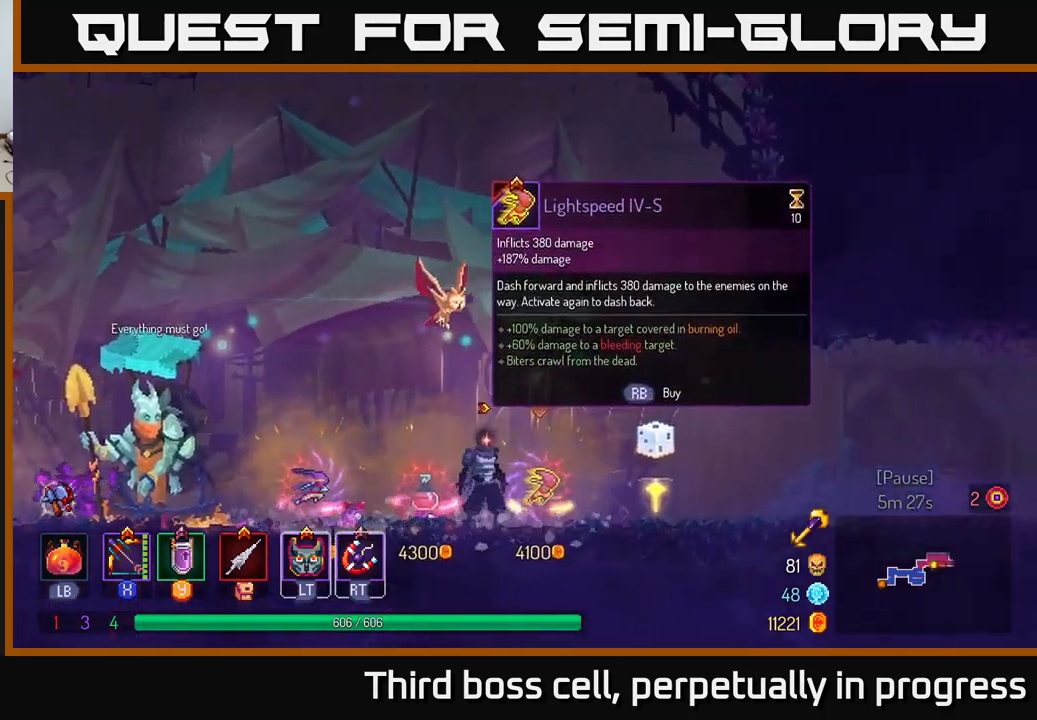
{"buttons": [], "left_stick": "right", "right_stick": "center", "events": [[300, "left_stick", "left"], [400, "left_stick", "center"], [450, "left_stick", "right"]]}
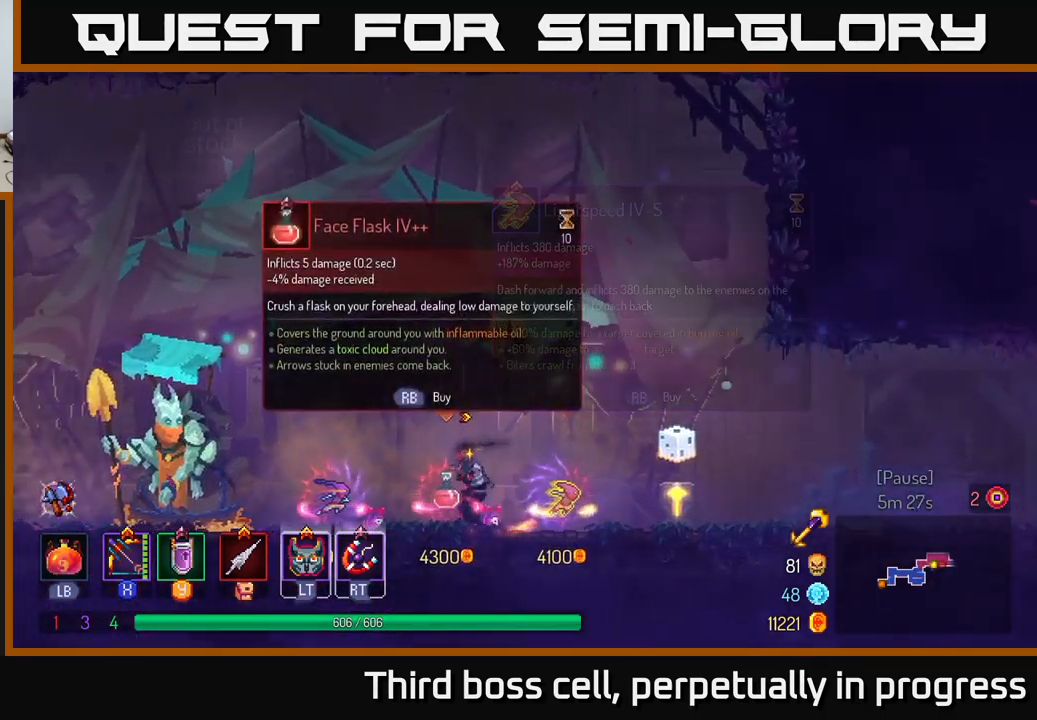
{"buttons": [], "left_stick": "center", "right_stick": "center", "events": [[217, "left_stick", "center"]]}
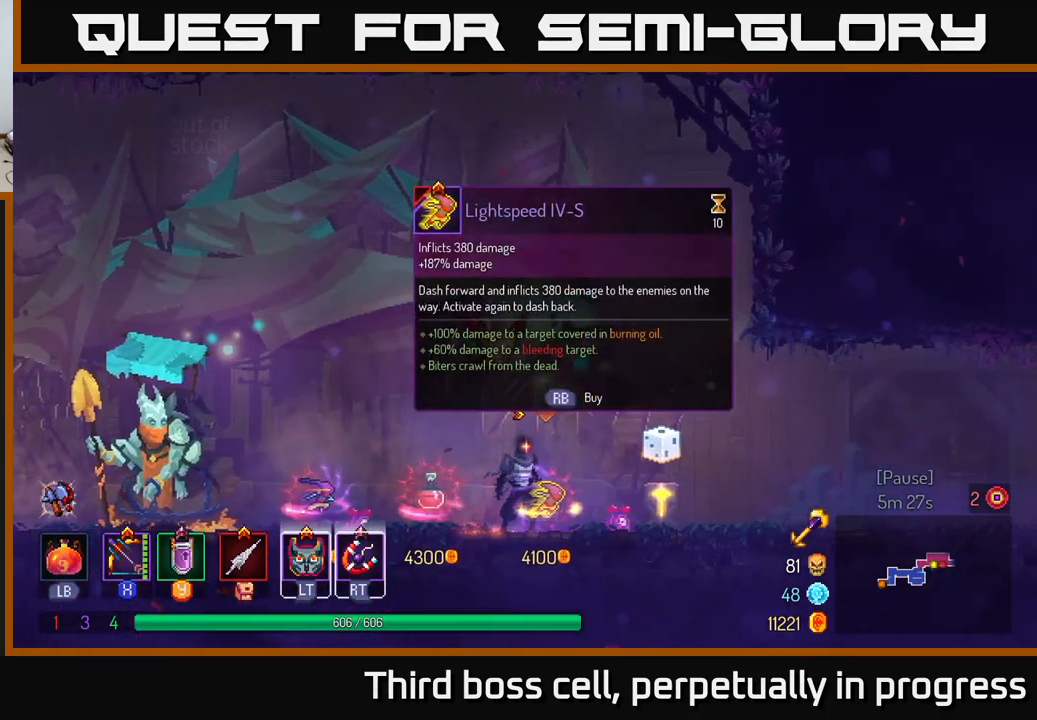
{"buttons": [], "left_stick": "center", "right_stick": "center", "events": []}
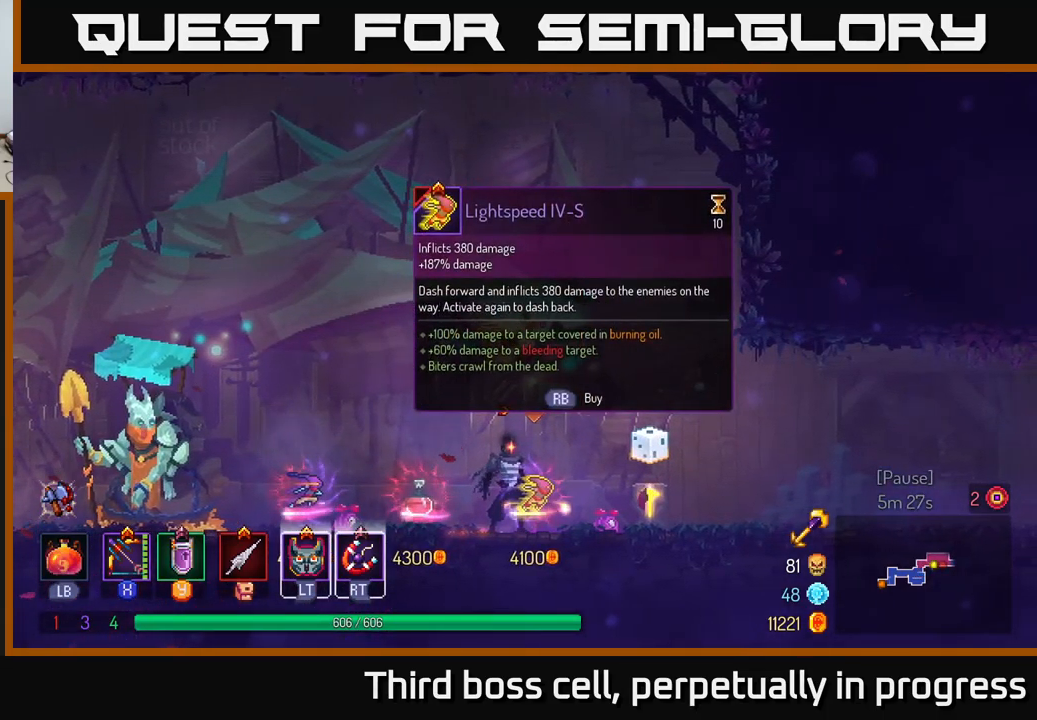
{"buttons": [], "left_stick": "right", "right_stick": "center", "events": [[466, "left_stick", "right"]]}
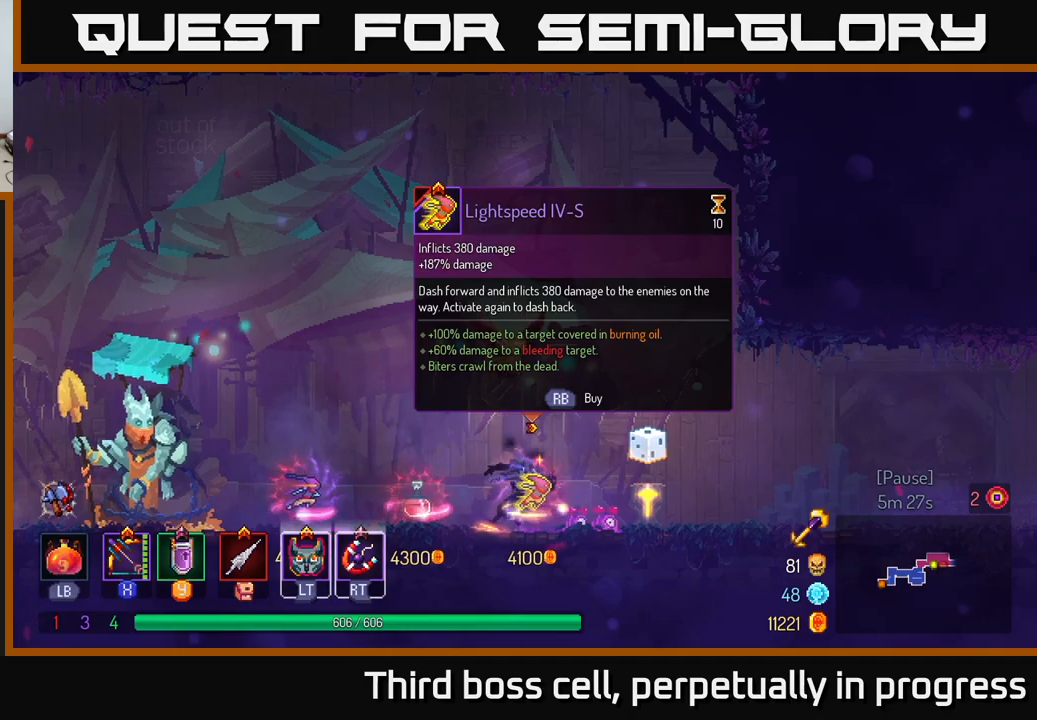
{"buttons": [], "left_stick": "center", "right_stick": "center", "events": [[83, "left_stick", "left"], [217, "left_stick", "center"]]}
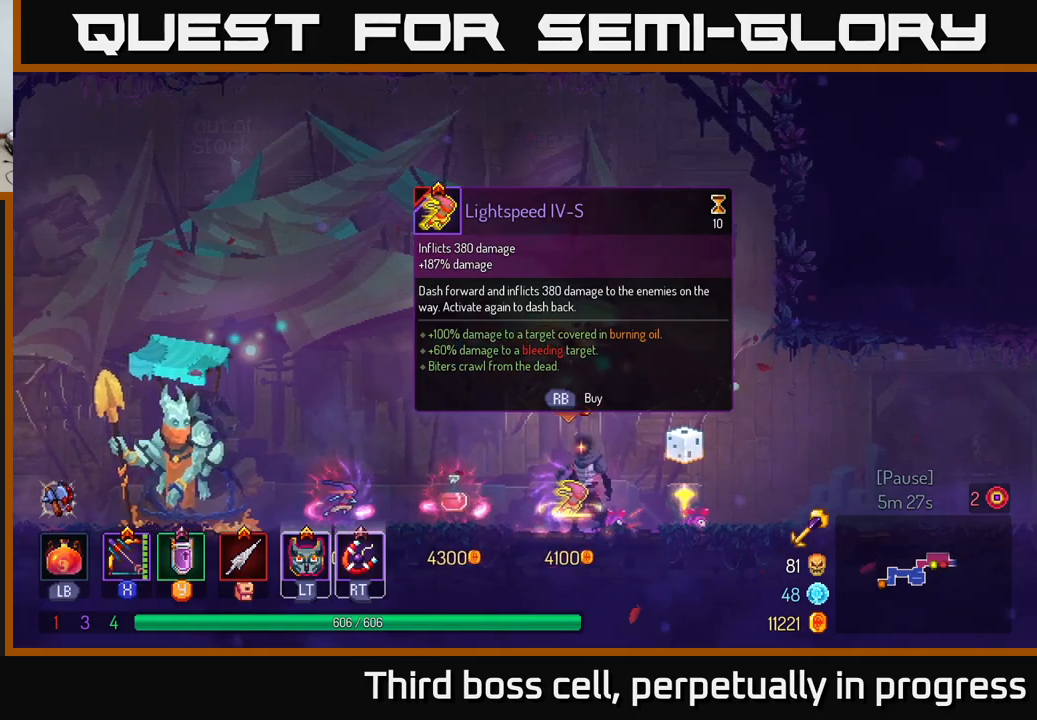
{"buttons": [], "left_stick": "center", "right_stick": "center", "events": []}
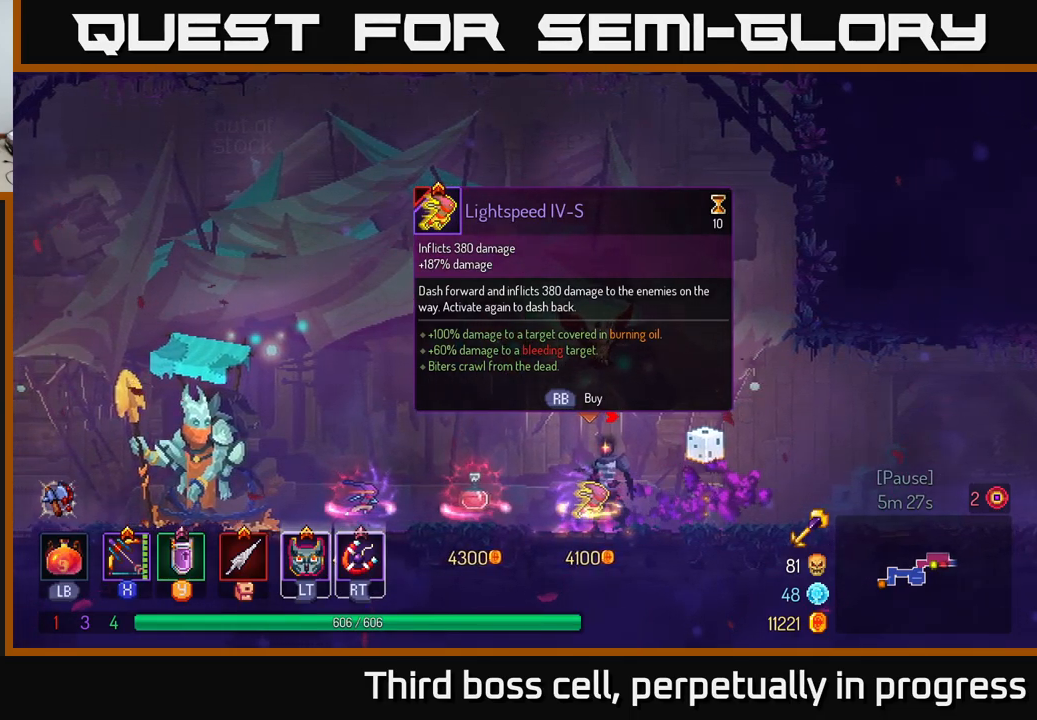
{"buttons": [], "left_stick": "center", "right_stick": "center", "events": []}
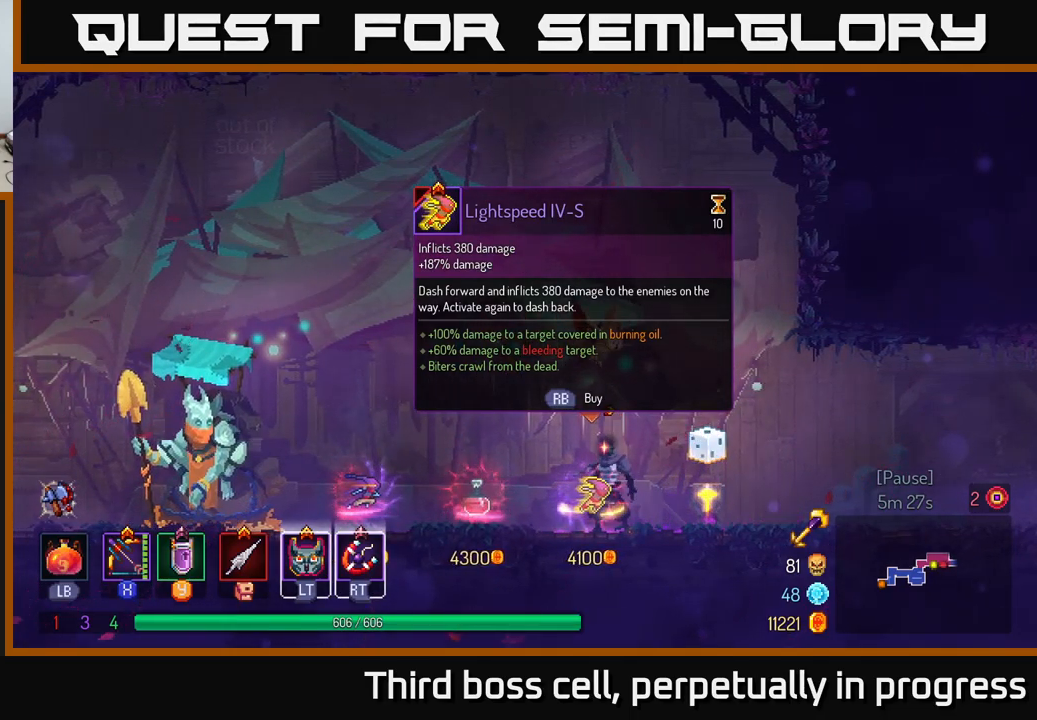
{"buttons": [], "left_stick": "center", "right_stick": "center", "events": []}